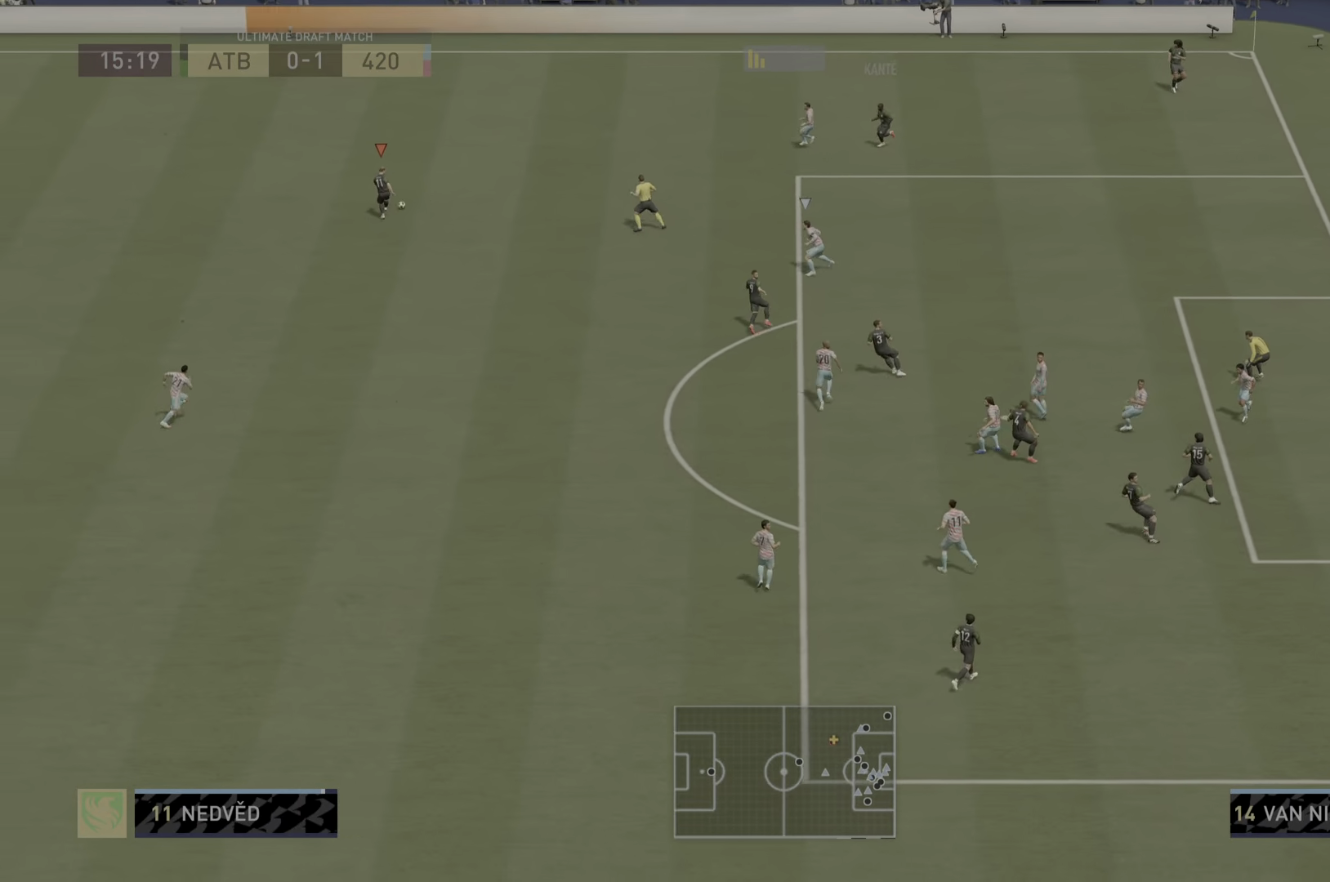
Gameplay with a controller (PlayStation layout); each line is a JSON object with the inputs held at the frame after it. "events" lists button and stick changes between this image and that frame as [ms after this image, input, new state], when the widget could be followed in between. Not read: L3 R3.
{"buttons": ["CROSS", "R1"], "left_stick": "right", "right_stick": "center", "events": [[367, "R1", "down"], [400, "CROSS", "down"], [500, "left_stick", "right"]]}
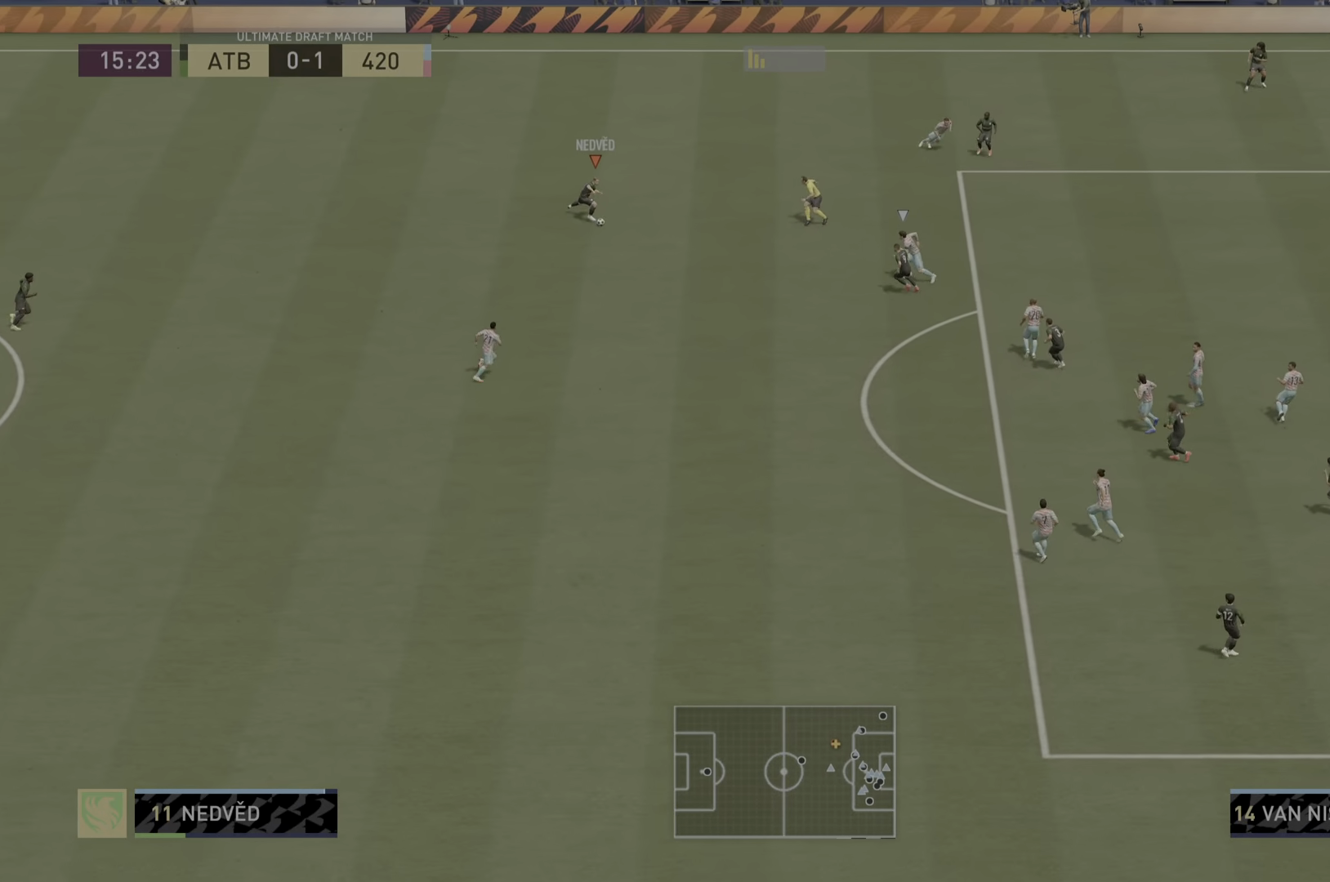
{"buttons": [], "left_stick": "right", "right_stick": "center", "events": [[34, "CROSS", "up"], [34, "R1", "up"]]}
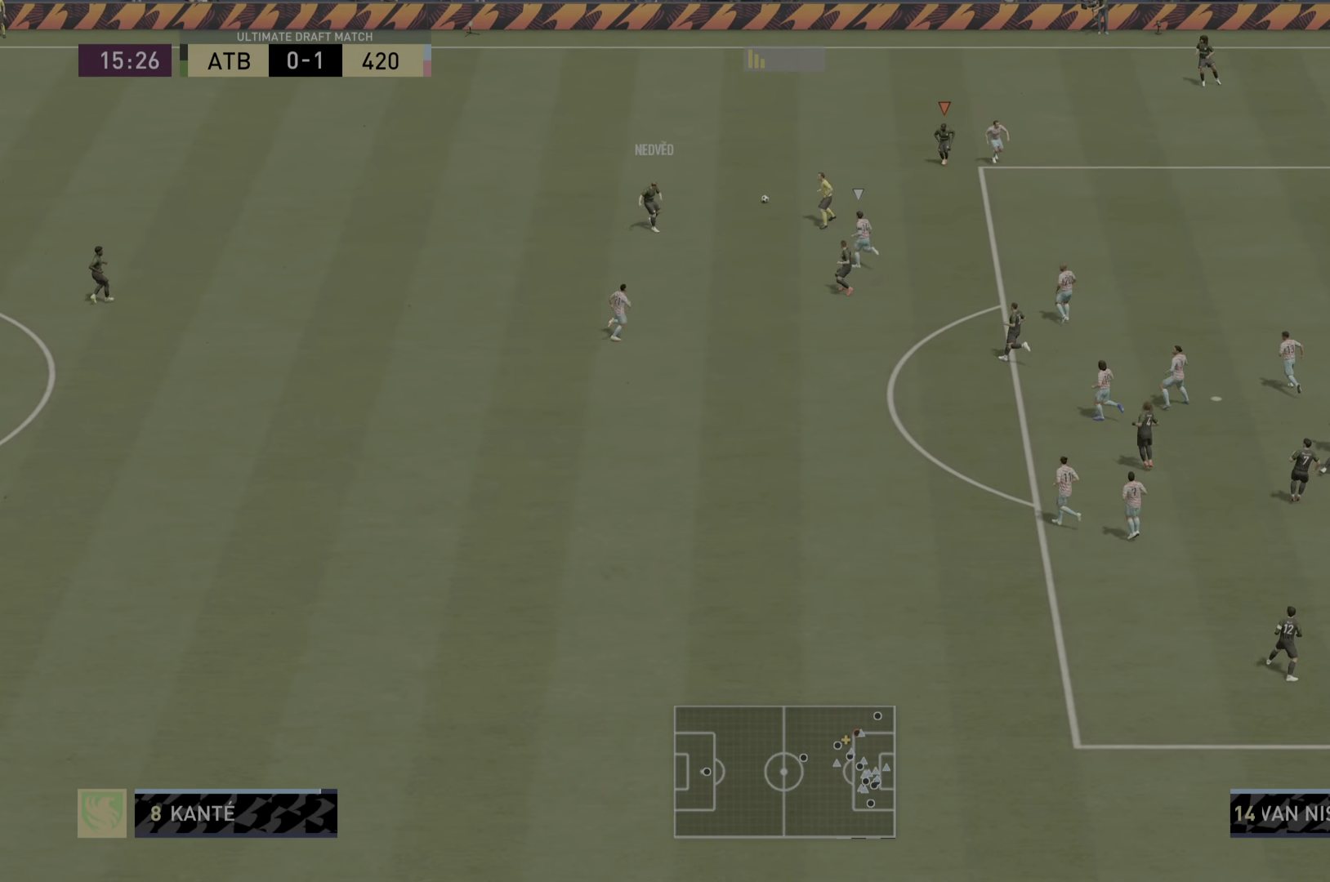
{"buttons": ["CROSS"], "left_stick": "down-right", "right_stick": "center", "events": [[100, "left_stick", "down-right"], [401, "CROSS", "down"]]}
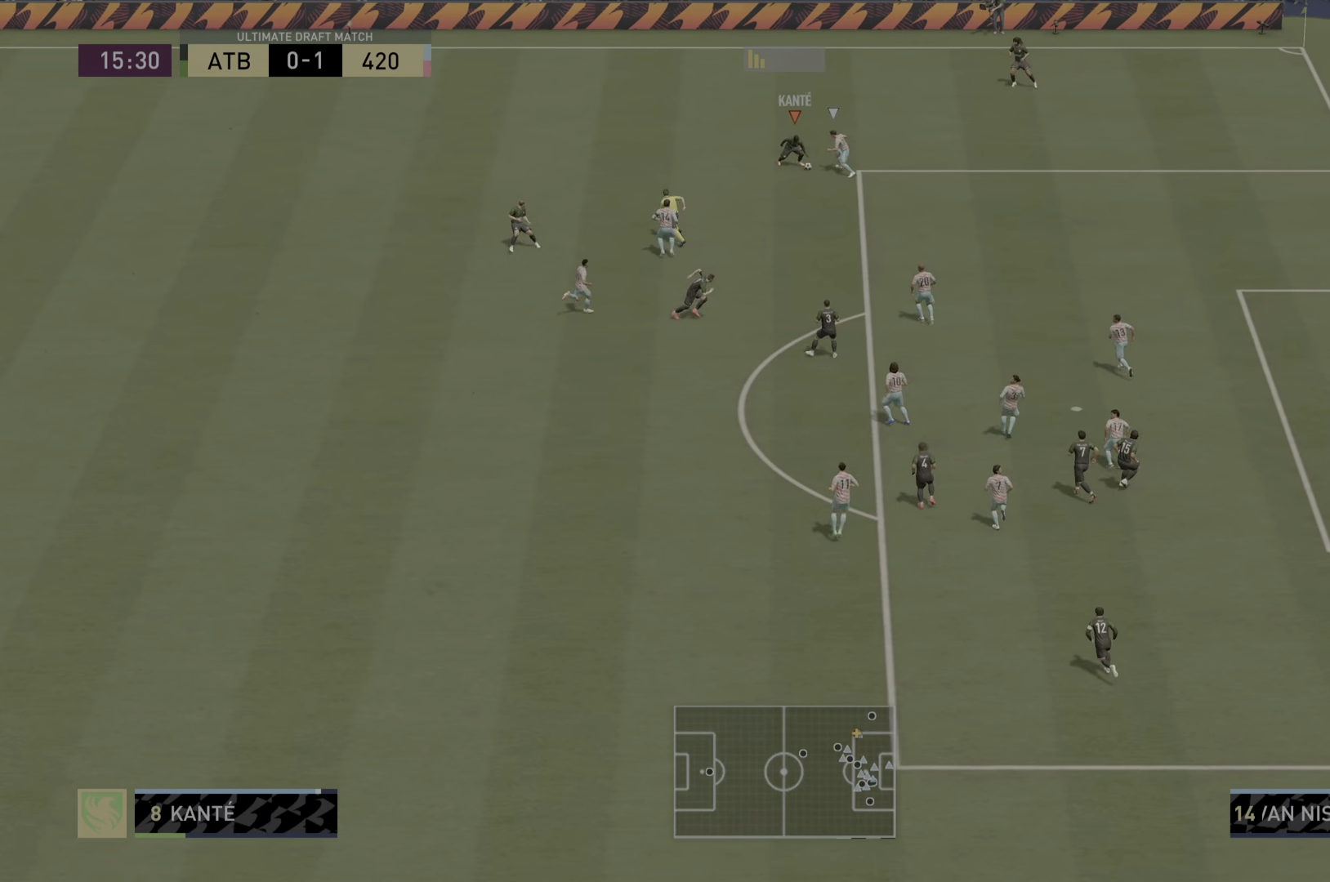
{"buttons": [], "left_stick": "down", "right_stick": "center", "events": [[16, "left_stick", "down"], [66, "CROSS", "up"]]}